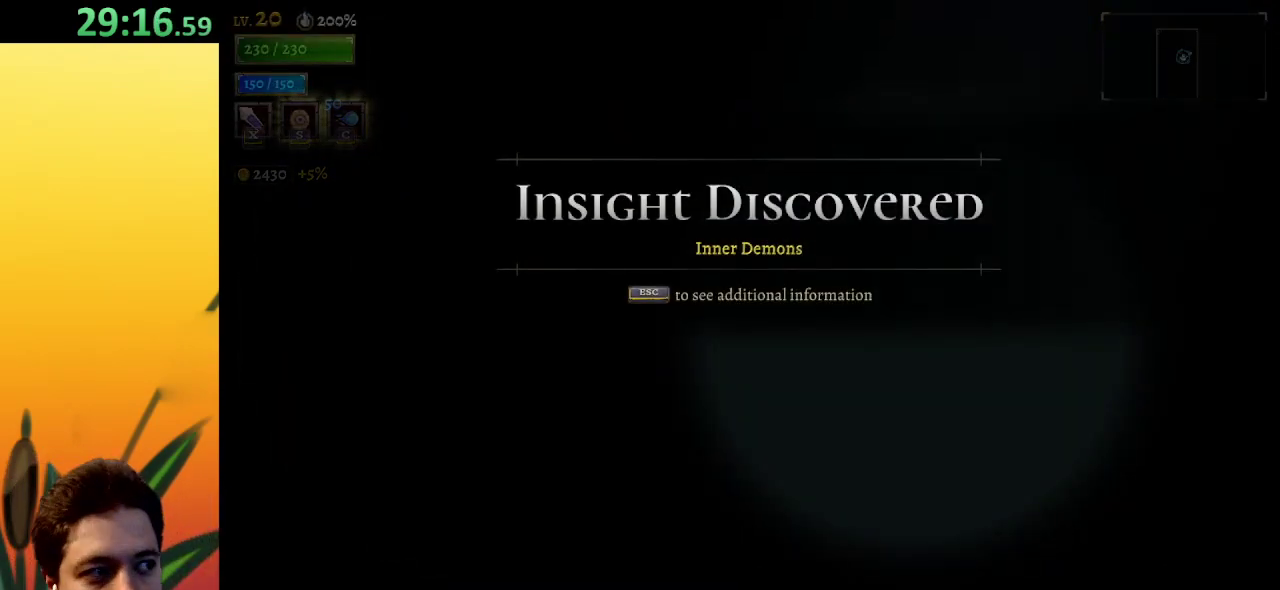
Gameplay with keyboard; each line is a JSON object with the keys held at the frame after it. "events" lists presses ("down") and releases ("up") of "a", "c", "d", "down", "left", "right", "s", "up", "x" and "z" between this image and that frame as [ms after this image, input, new state], when the widget could be followed in between. No other keys are recorded. Mouse input is not recorded.
{"keys": ["left"], "events": [[233, "left", "down"]]}
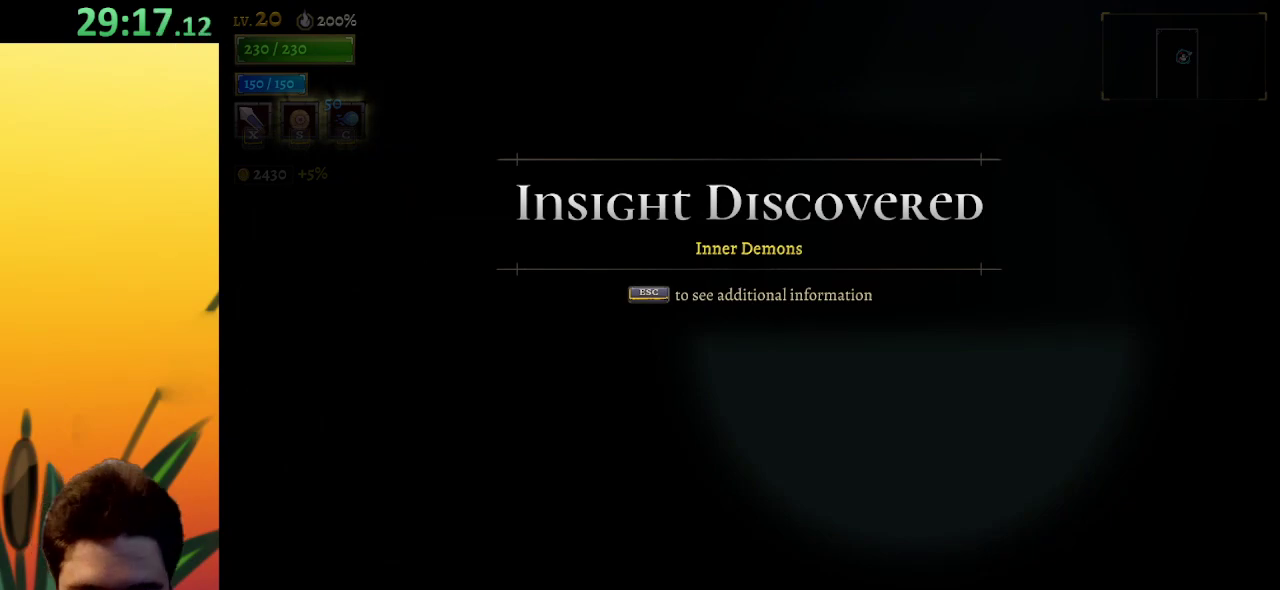
{"keys": ["down", "left"], "events": [[50, "down", "down"]]}
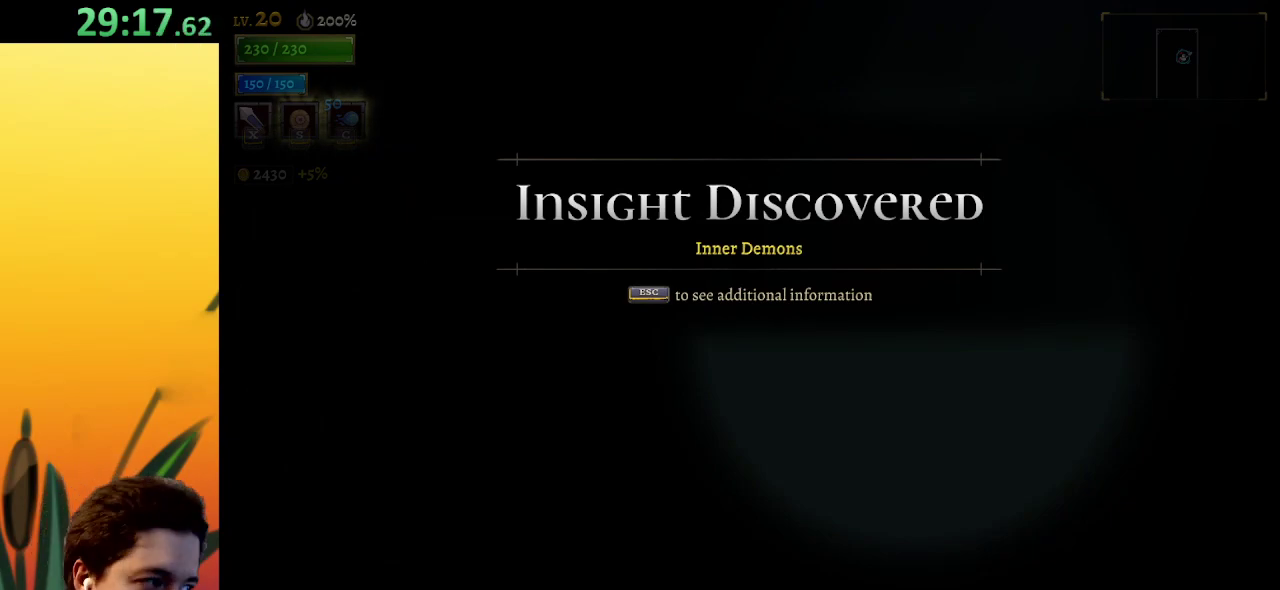
{"keys": ["down", "left"], "events": []}
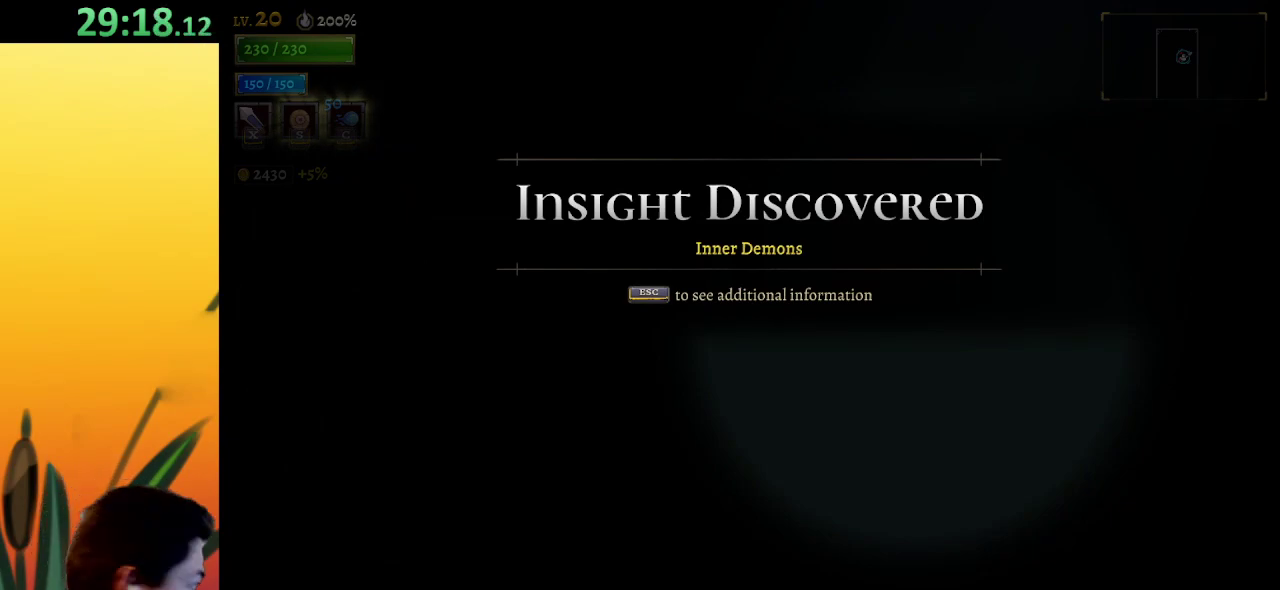
{"keys": ["down", "left"], "events": []}
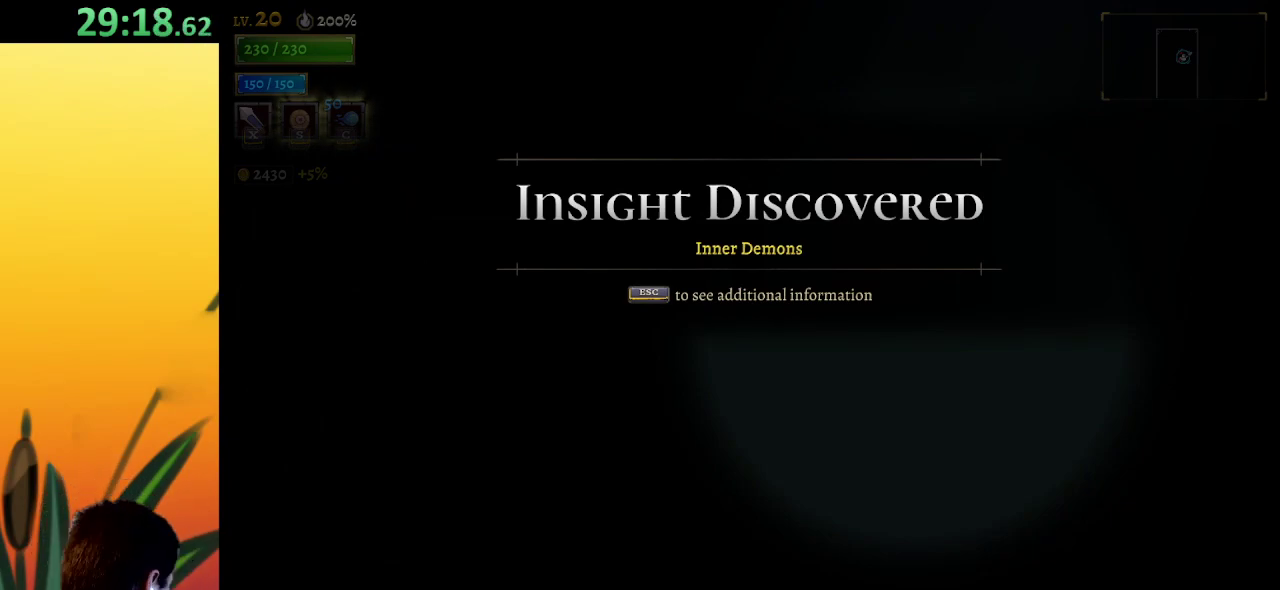
{"keys": ["down", "left"], "events": []}
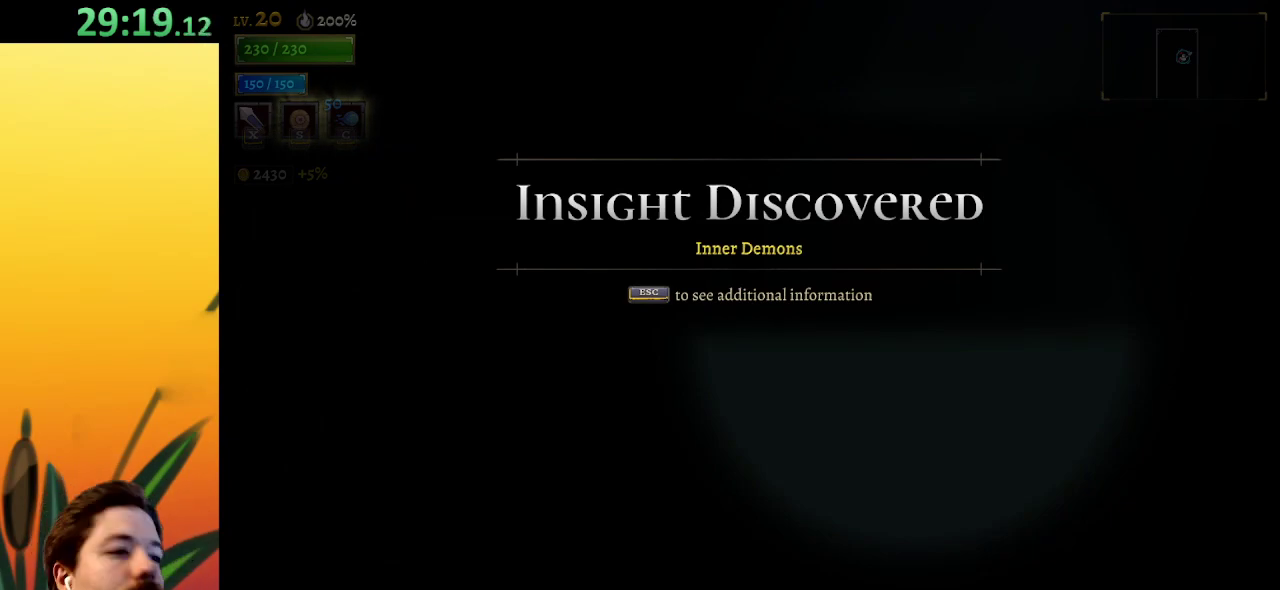
{"keys": ["down", "left"], "events": []}
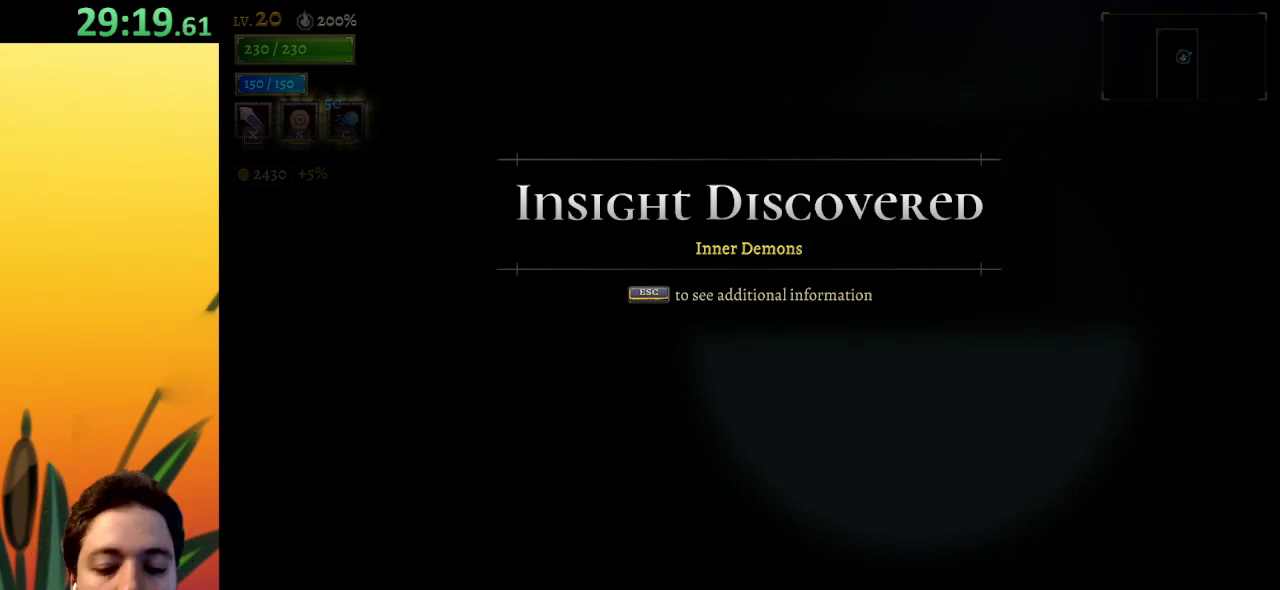
{"keys": ["down", "left"], "events": []}
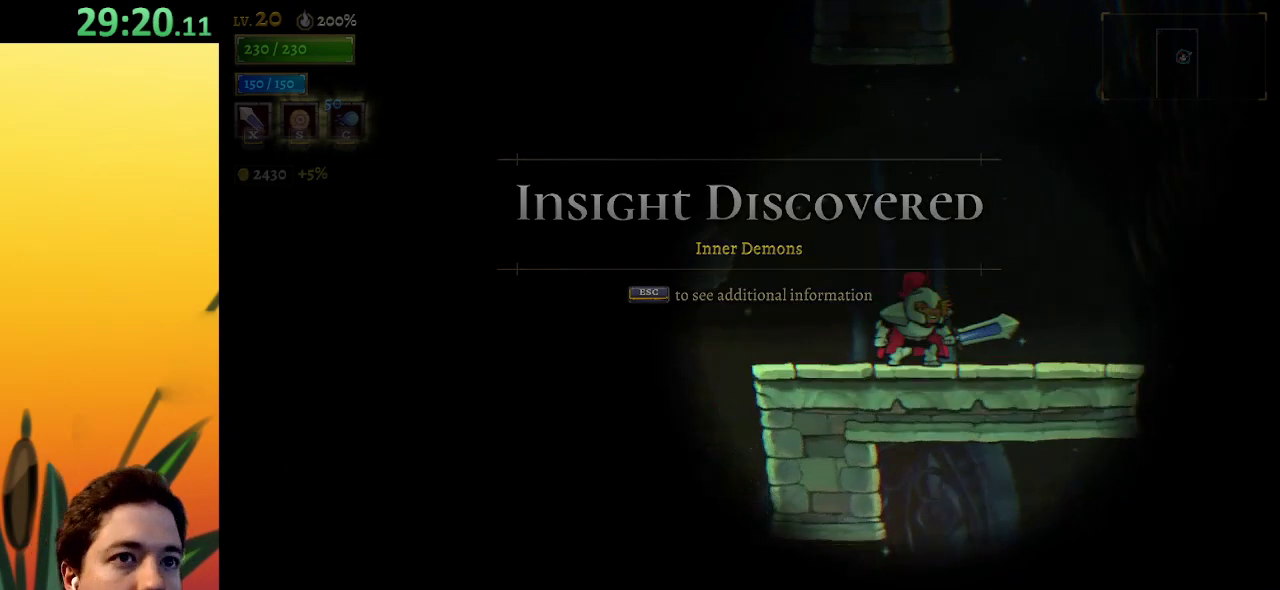
{"keys": ["down", "left"], "events": []}
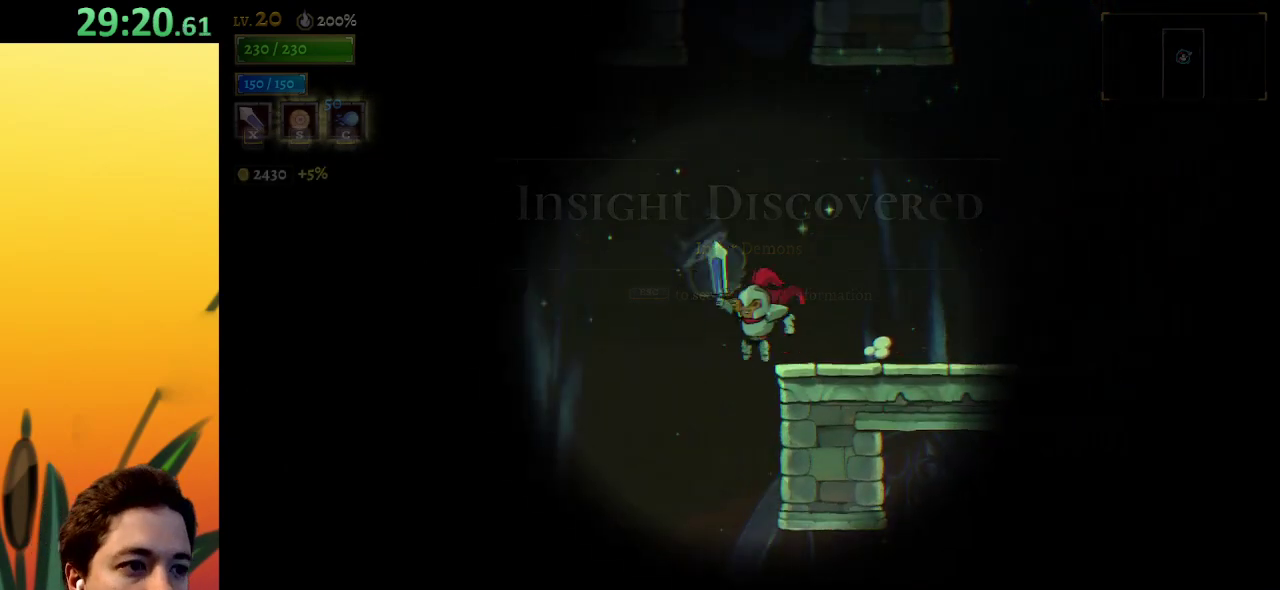
{"keys": ["down", "right"], "events": [[117, "left", "up"], [117, "right", "down"]]}
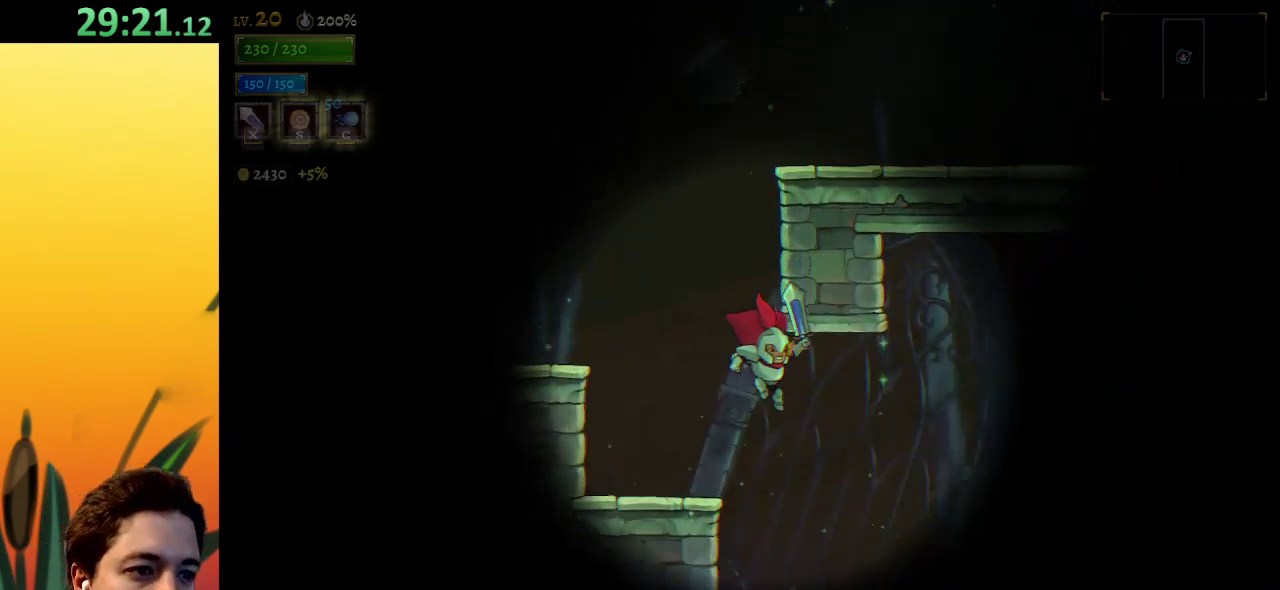
{"keys": ["down", "left"], "events": [[367, "right", "up"], [450, "left", "down"]]}
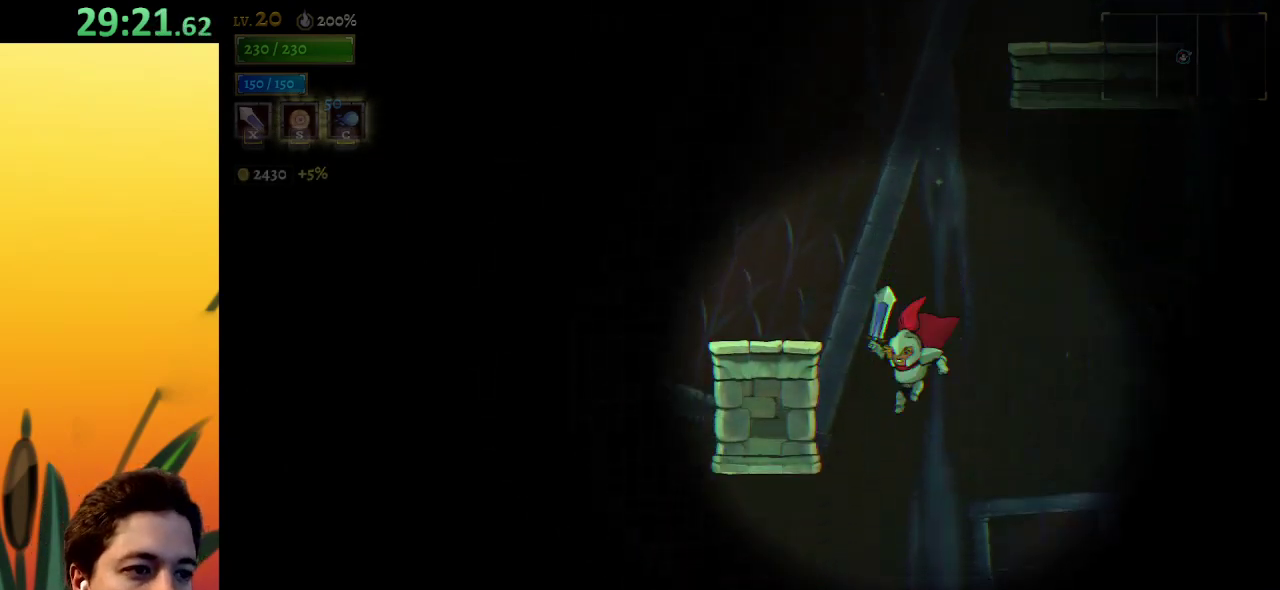
{"keys": ["down"], "events": [[367, "left", "up"]]}
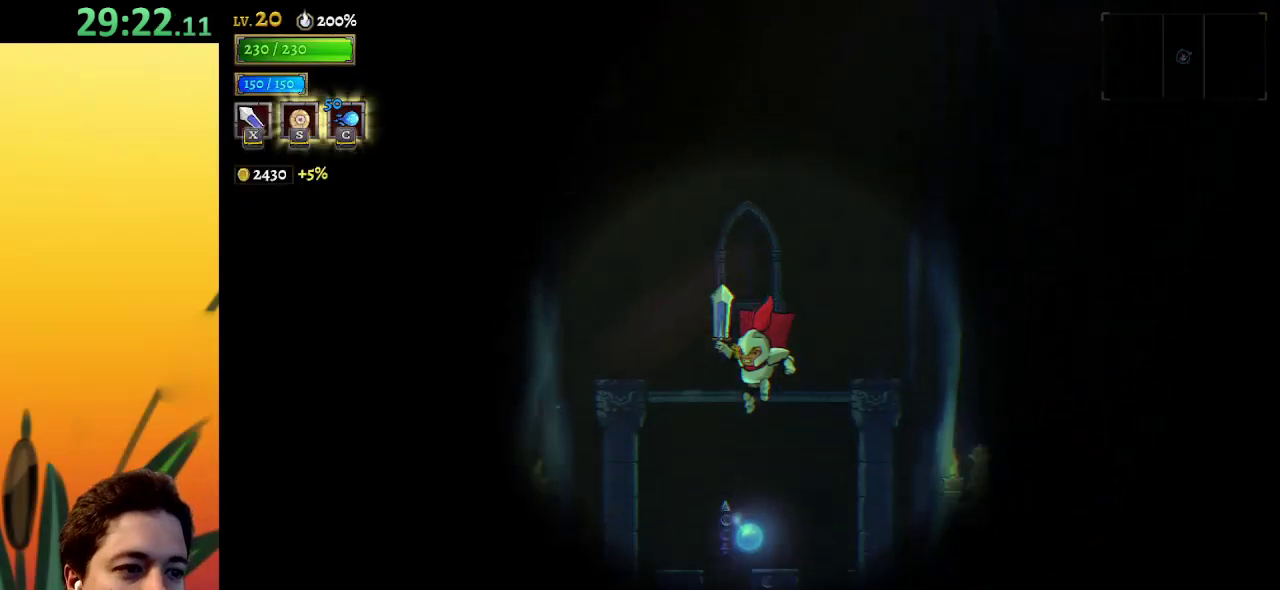
{"keys": ["down"], "events": []}
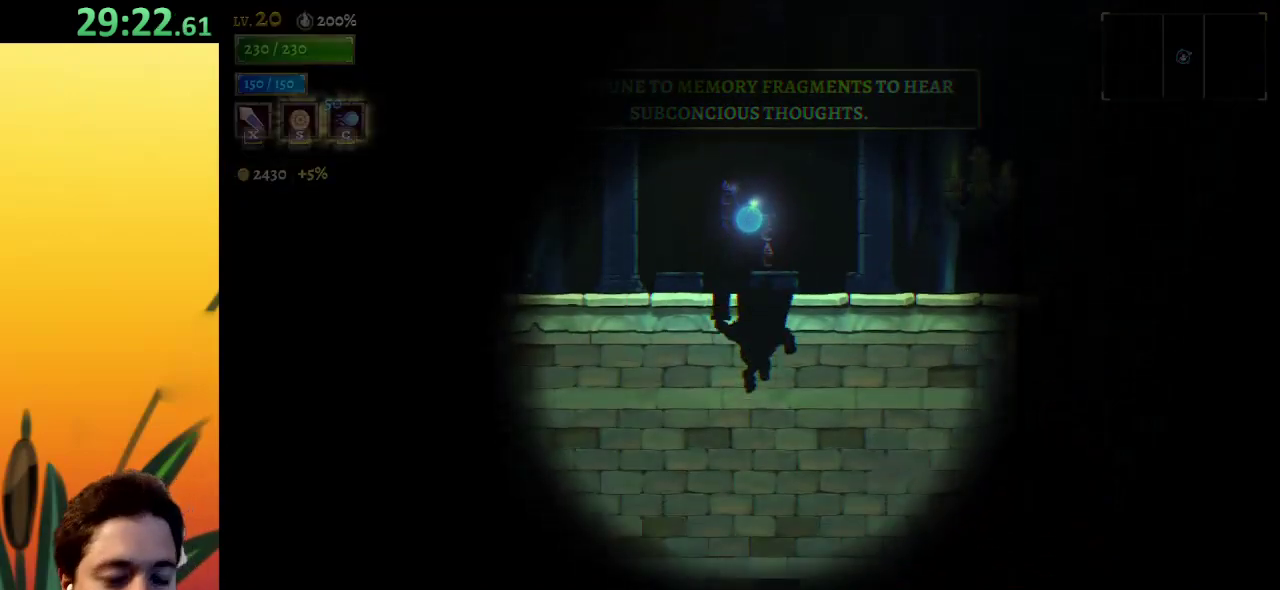
{"keys": [], "events": [[467, "down", "up"]]}
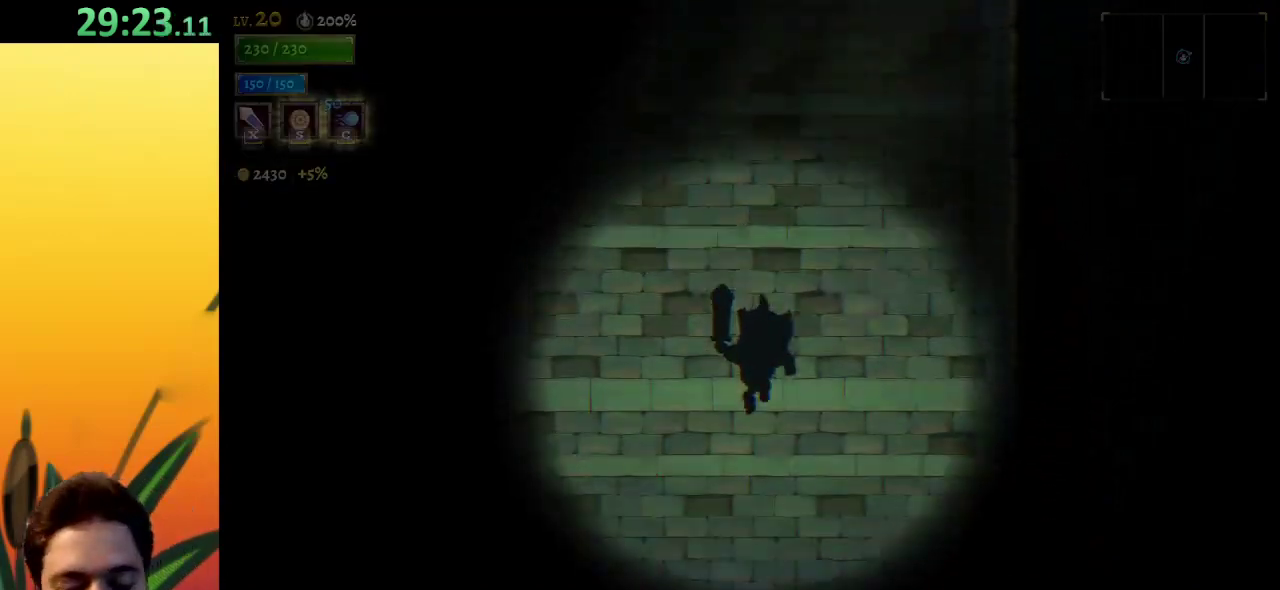
{"keys": [], "events": []}
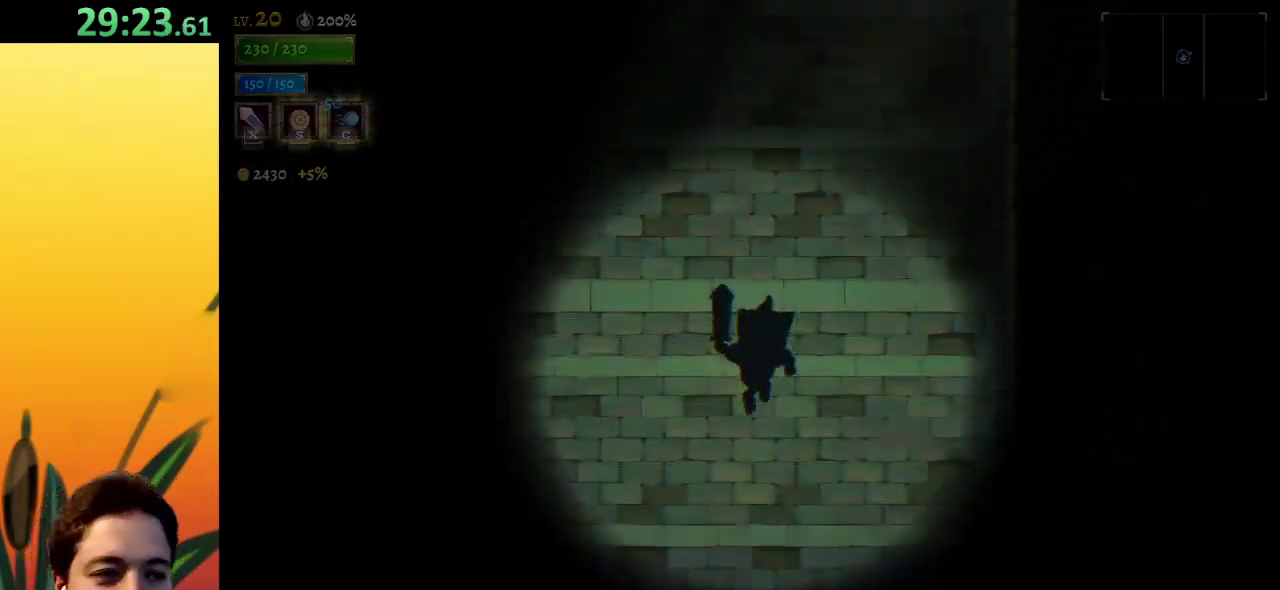
{"keys": ["left"], "events": [[267, "left", "down"]]}
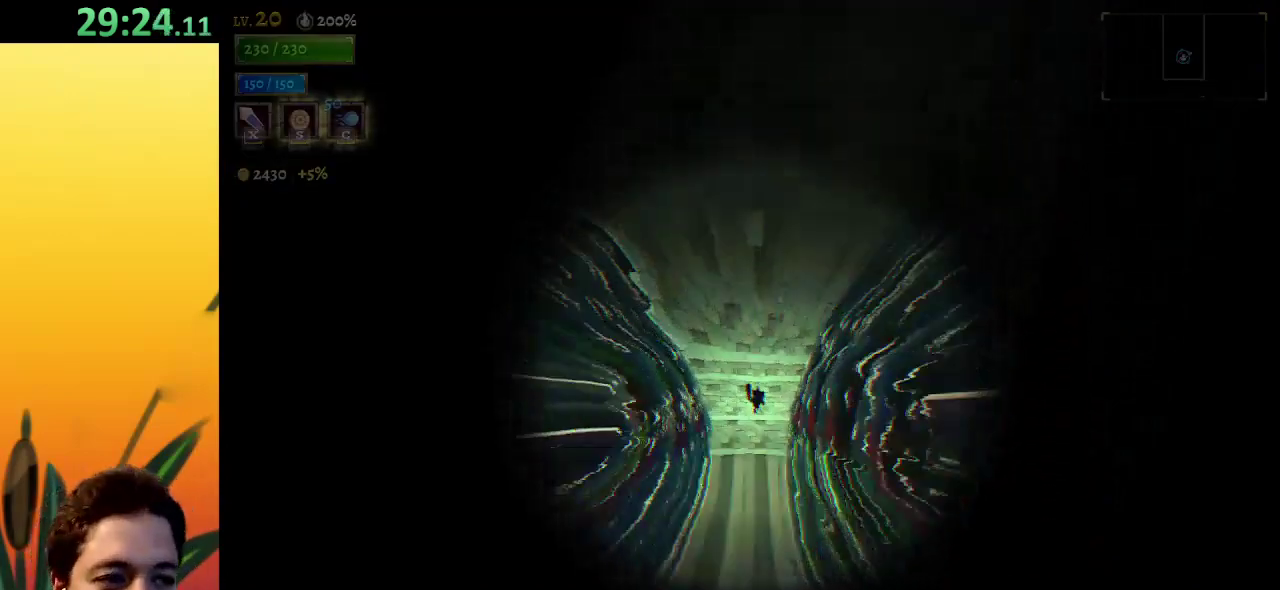
{"keys": ["left"], "events": []}
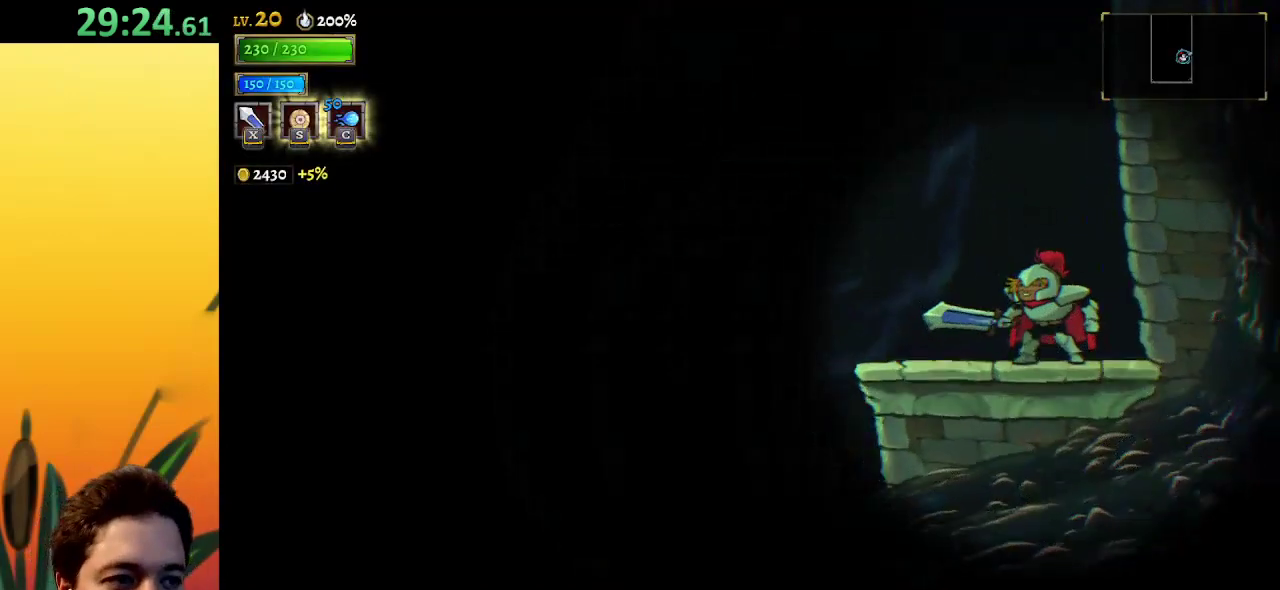
{"keys": ["left", "z"], "events": [[383, "z", "down"]]}
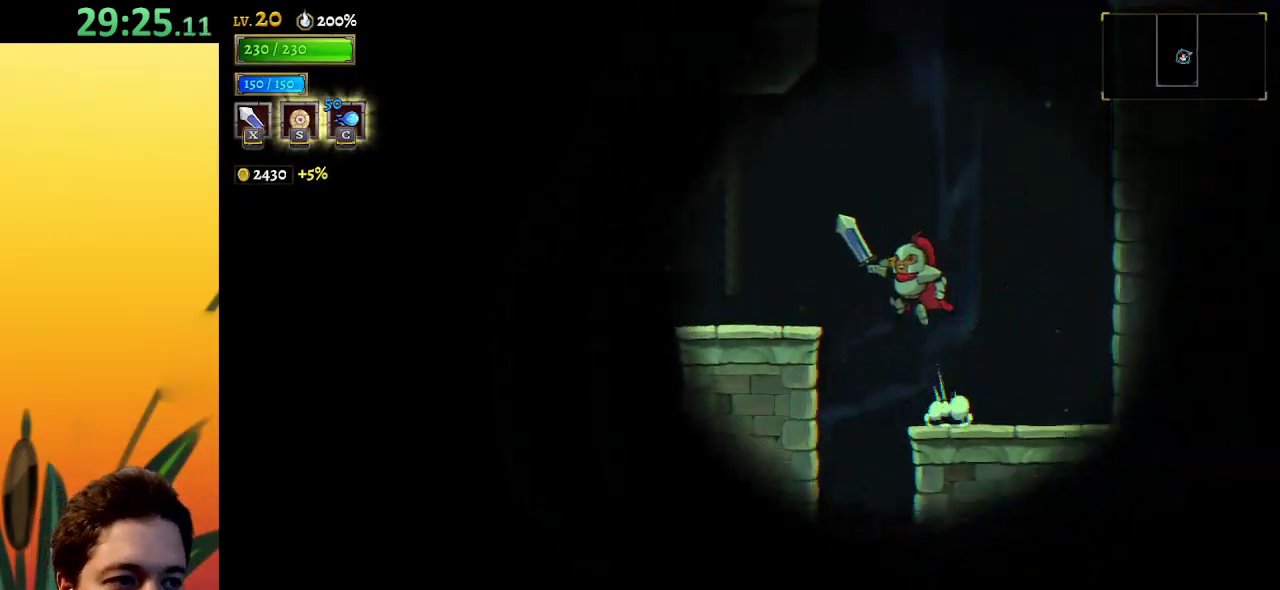
{"keys": ["left", "z"], "events": [[17, "z", "up"], [450, "z", "down"]]}
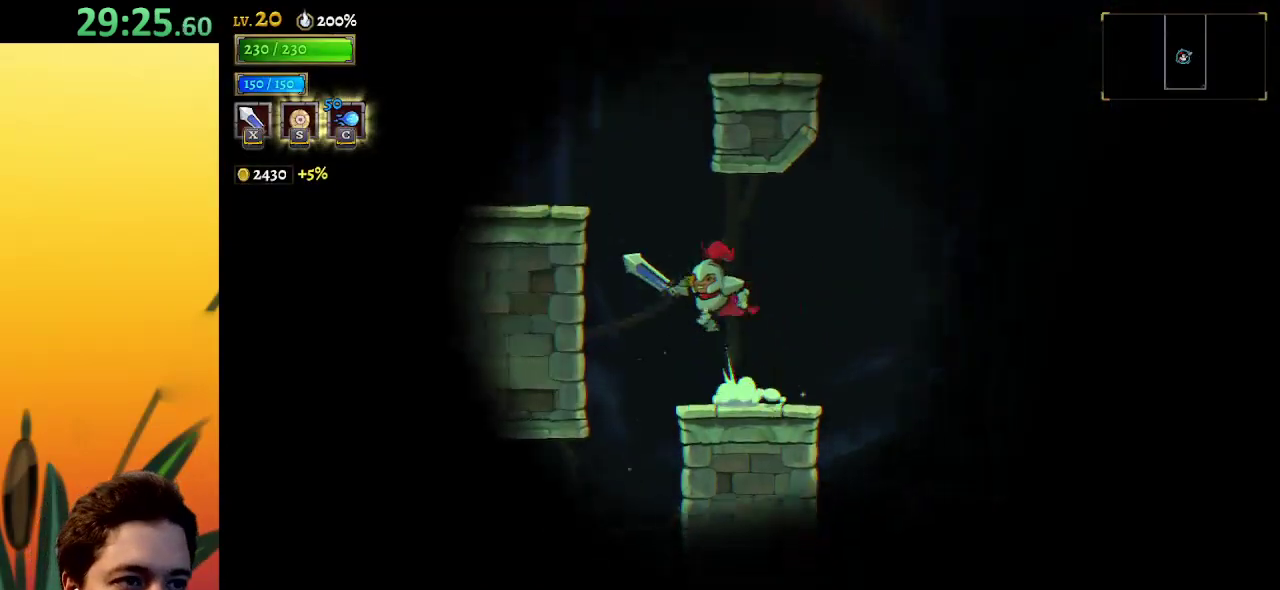
{"keys": ["right"], "events": [[183, "left", "up"], [233, "z", "up"], [283, "z", "down"], [317, "right", "down"], [467, "z", "up"]]}
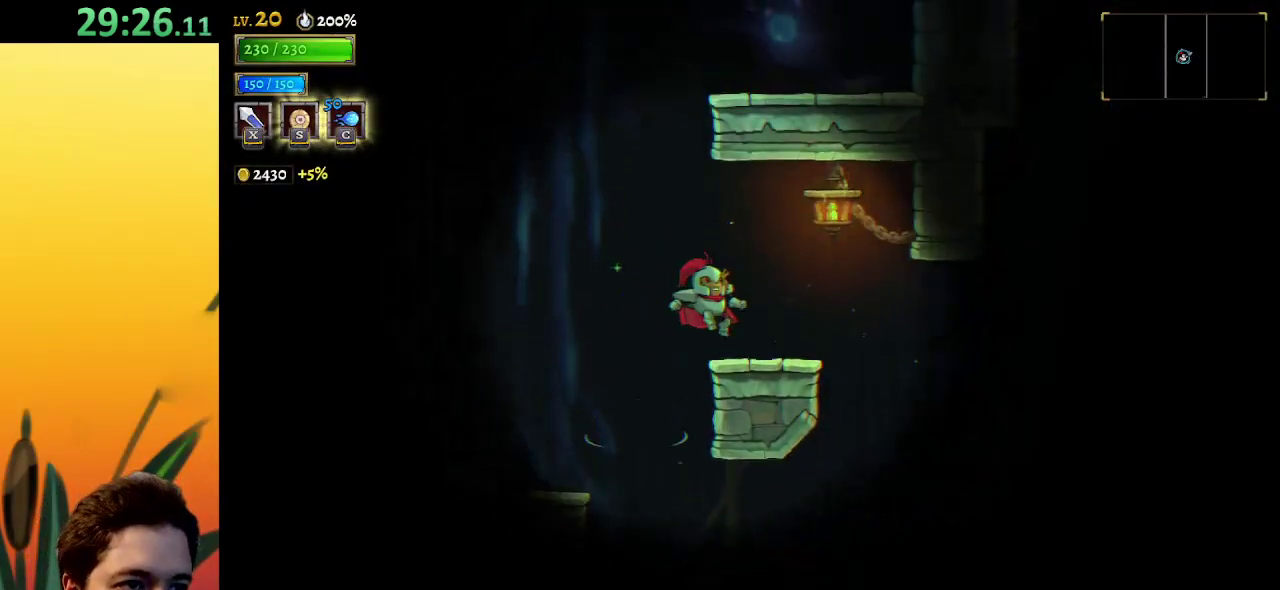
{"keys": ["right", "z"], "events": [[50, "right", "up"], [150, "left", "down"], [250, "z", "down"], [383, "left", "up"], [433, "right", "down"], [433, "z", "up"], [483, "z", "down"]]}
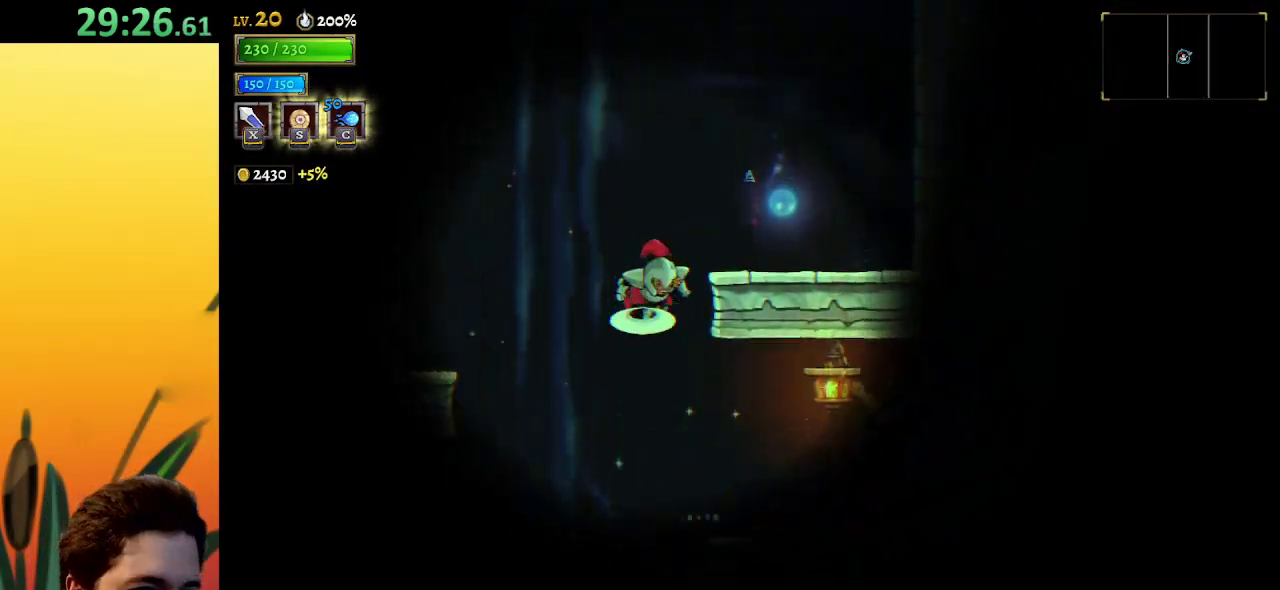
{"keys": ["z"], "events": [[117, "z", "up"], [267, "right", "up"], [400, "z", "down"]]}
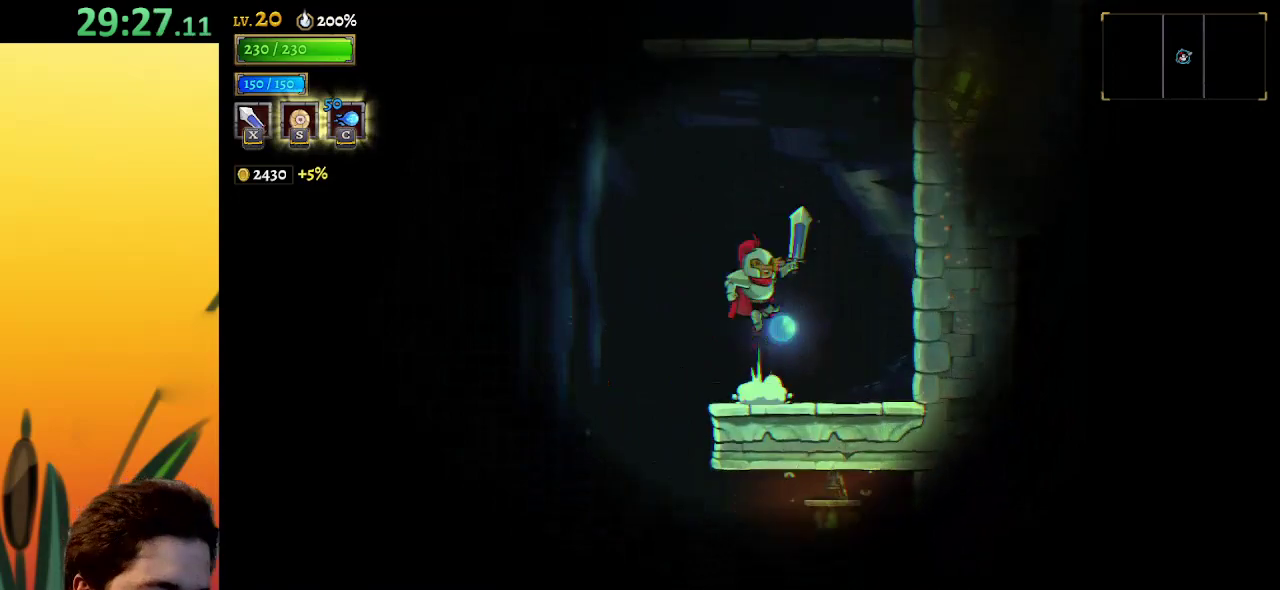
{"keys": ["z"], "events": [[283, "z", "up"], [317, "z", "down"]]}
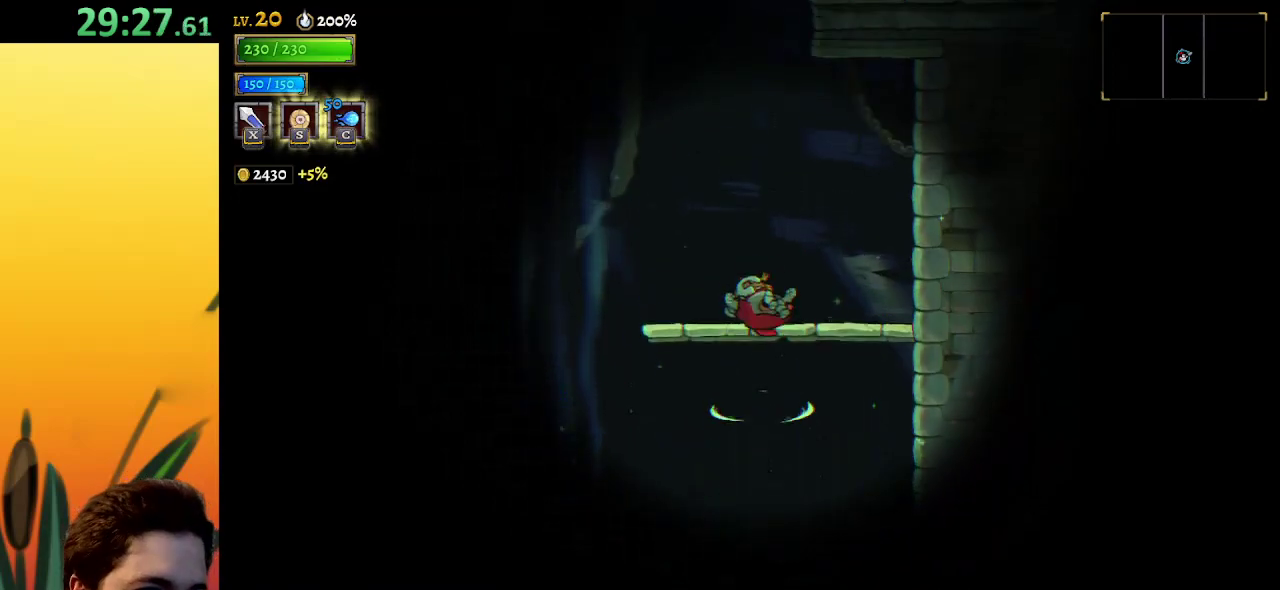
{"keys": ["z"], "events": [[67, "z", "up"], [300, "z", "down"]]}
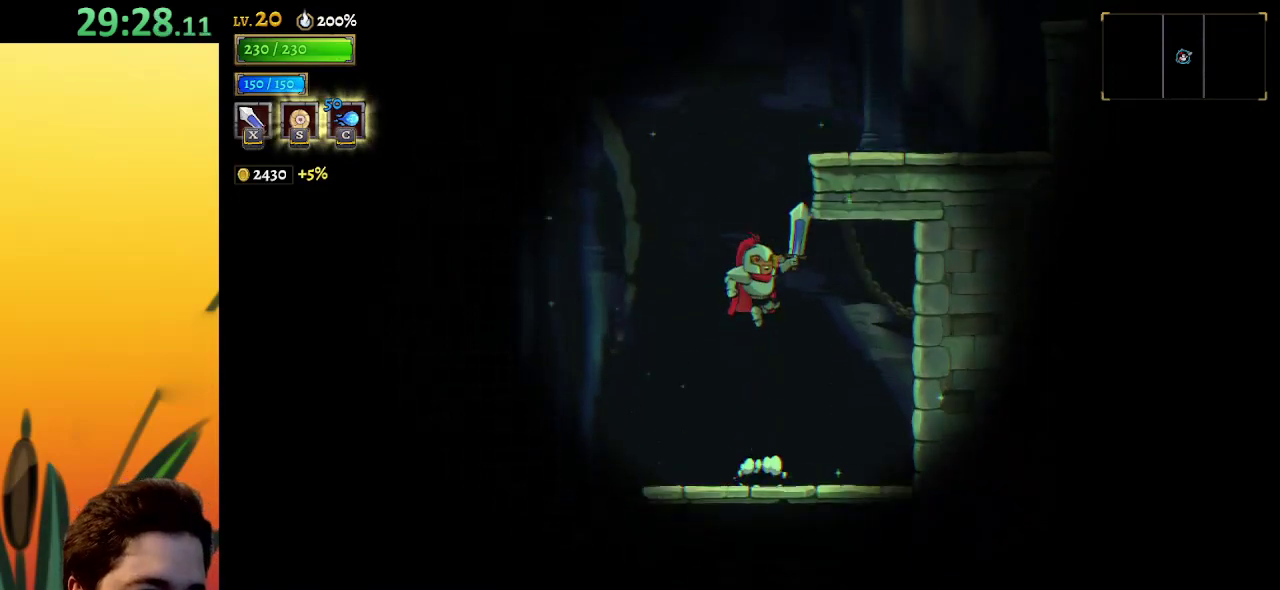
{"keys": ["right"], "events": [[83, "z", "up"], [183, "z", "down"], [233, "right", "down"], [367, "z", "up"]]}
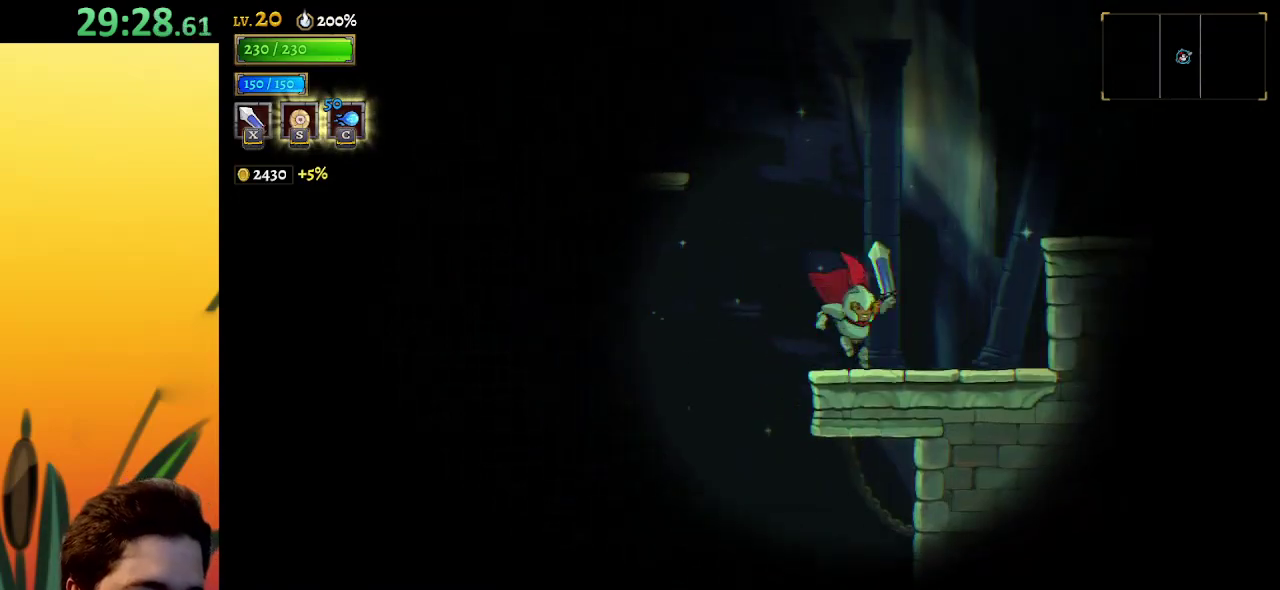
{"keys": ["left"], "events": [[17, "right", "up"], [100, "left", "down"], [133, "z", "down"], [467, "z", "up"]]}
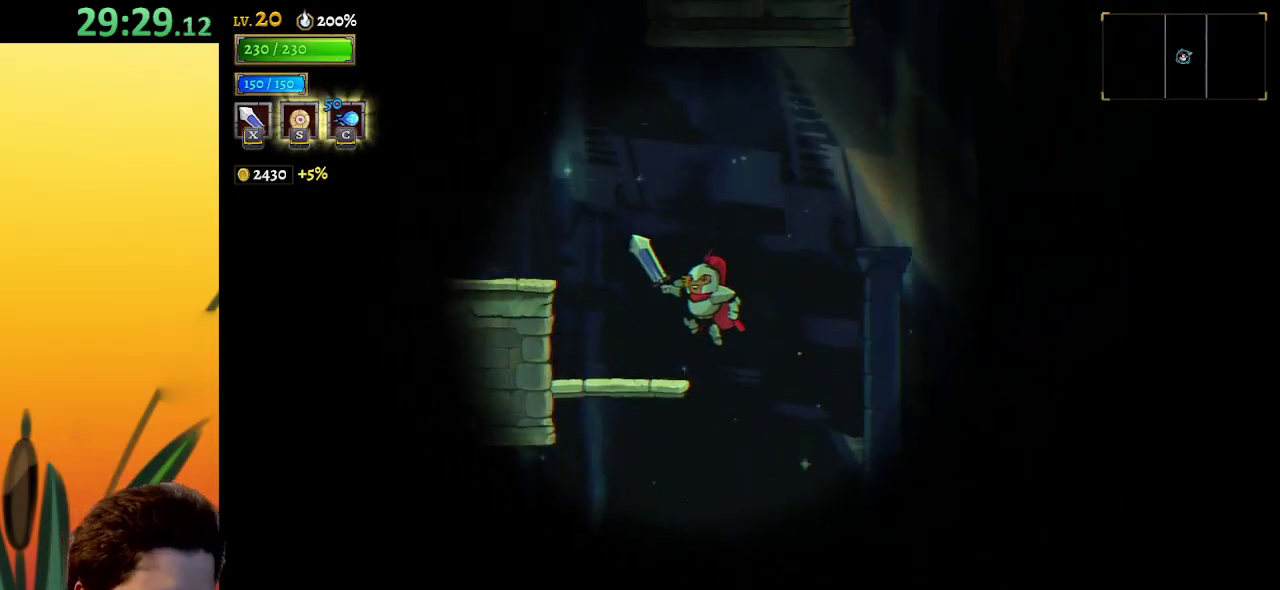
{"keys": ["z"], "events": [[217, "z", "down"], [267, "left", "up"]]}
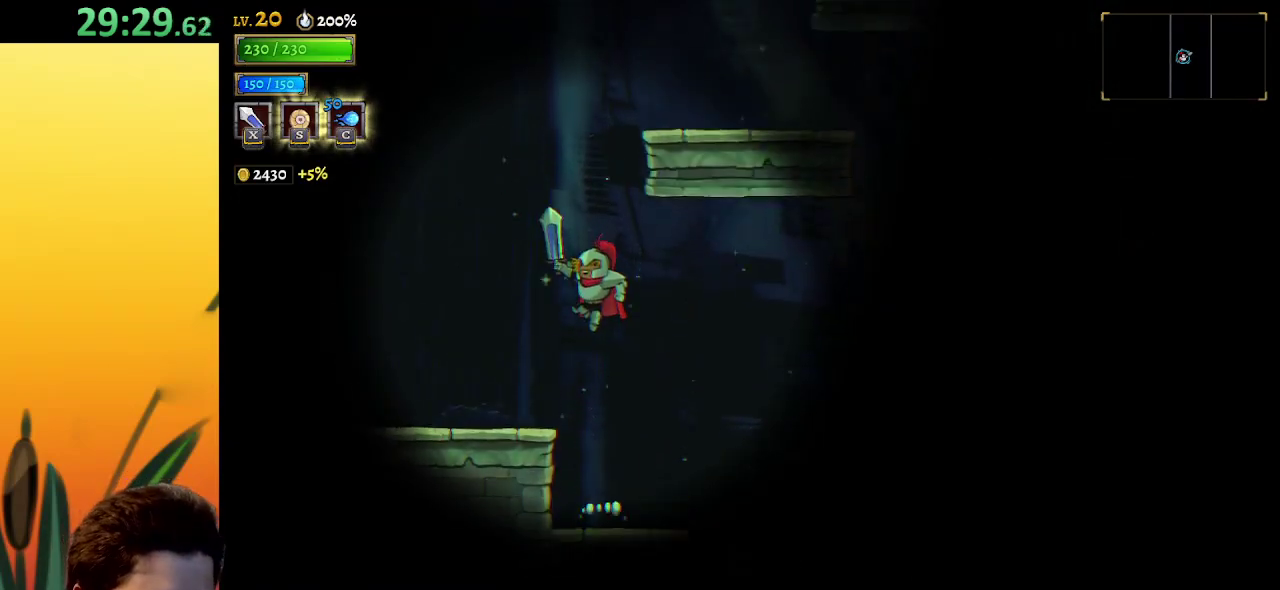
{"keys": ["right", "z"], "events": [[150, "z", "up"], [200, "z", "down"], [433, "right", "down"]]}